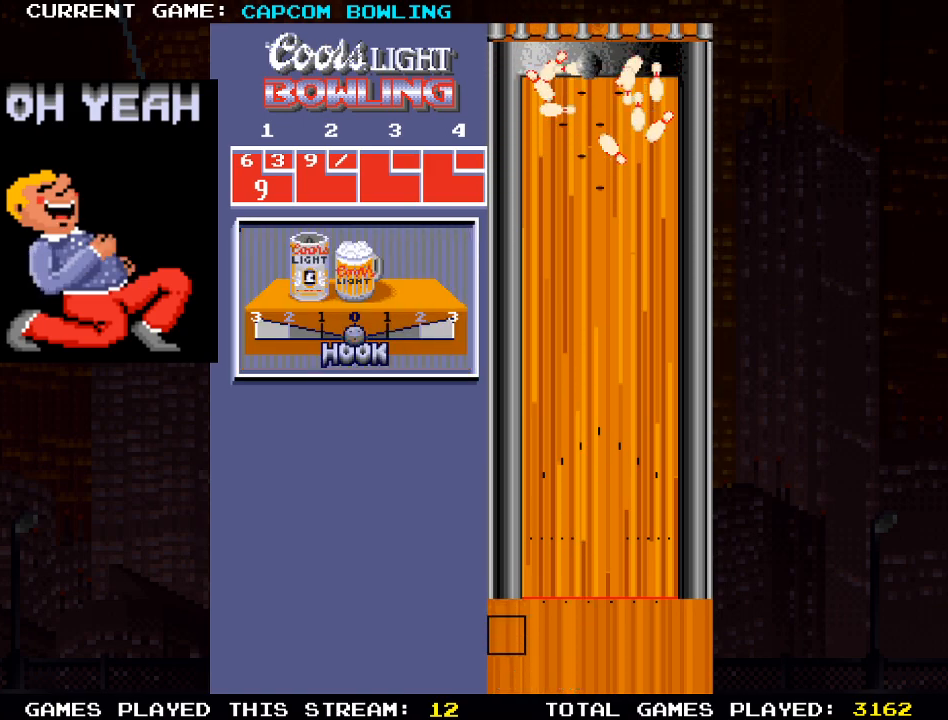
Gameplay with a controller (PlayStation layout); each line is a JSON object with the inputs held at the frame after it. "events" lists button and stick changes between this image and that frame as [ms after this image, input, new state], when the widget could be followed in between.
{"buttons": [], "left_stick": "center", "right_stick": "center", "events": []}
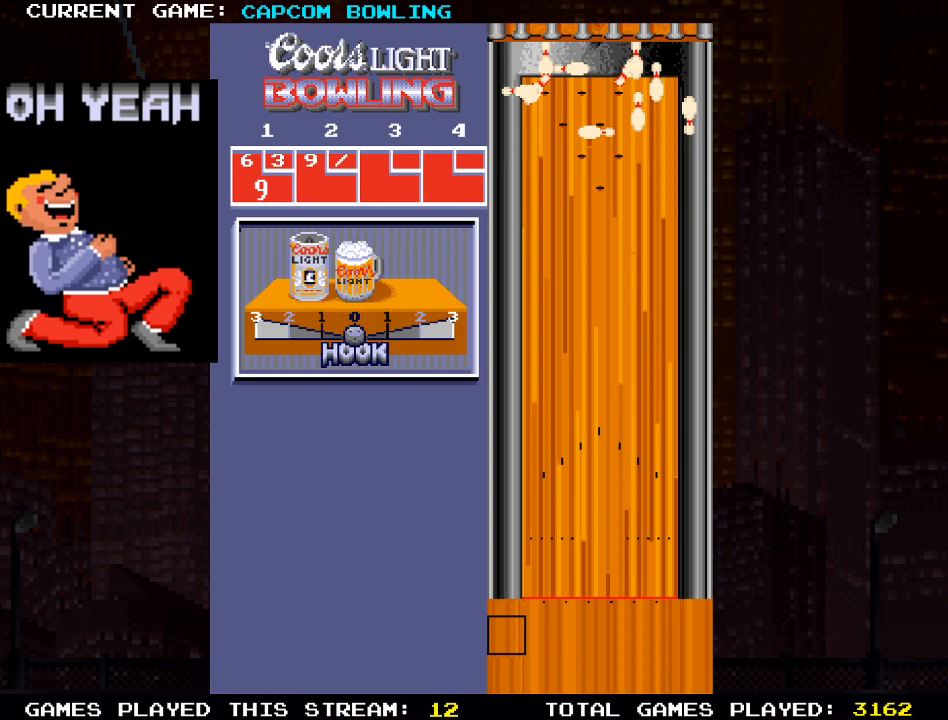
{"buttons": [], "left_stick": "center", "right_stick": "center", "events": []}
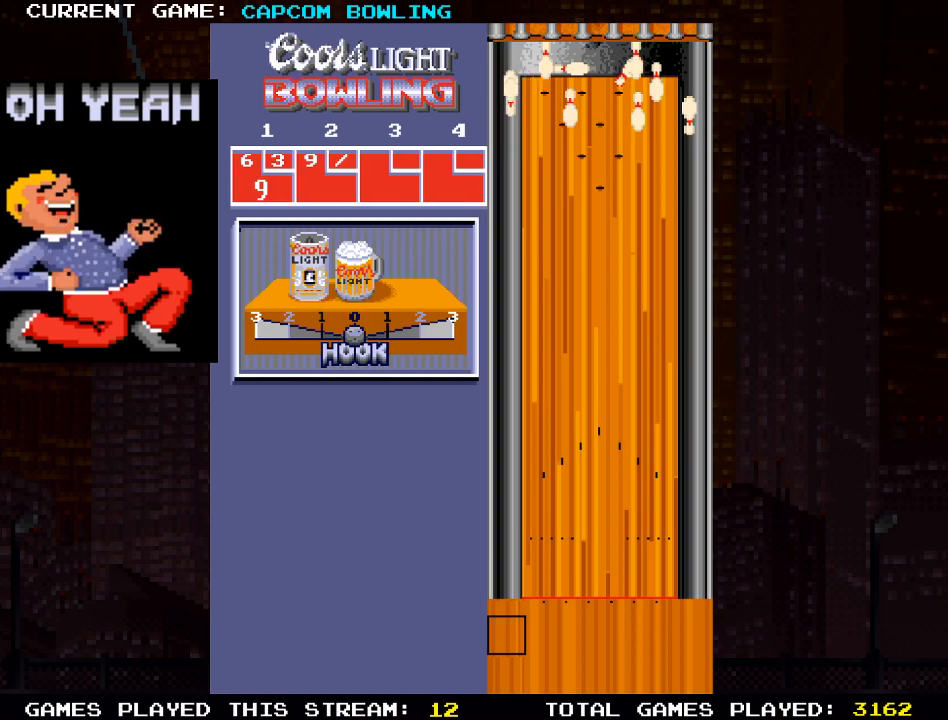
{"buttons": [], "left_stick": "center", "right_stick": "center", "events": []}
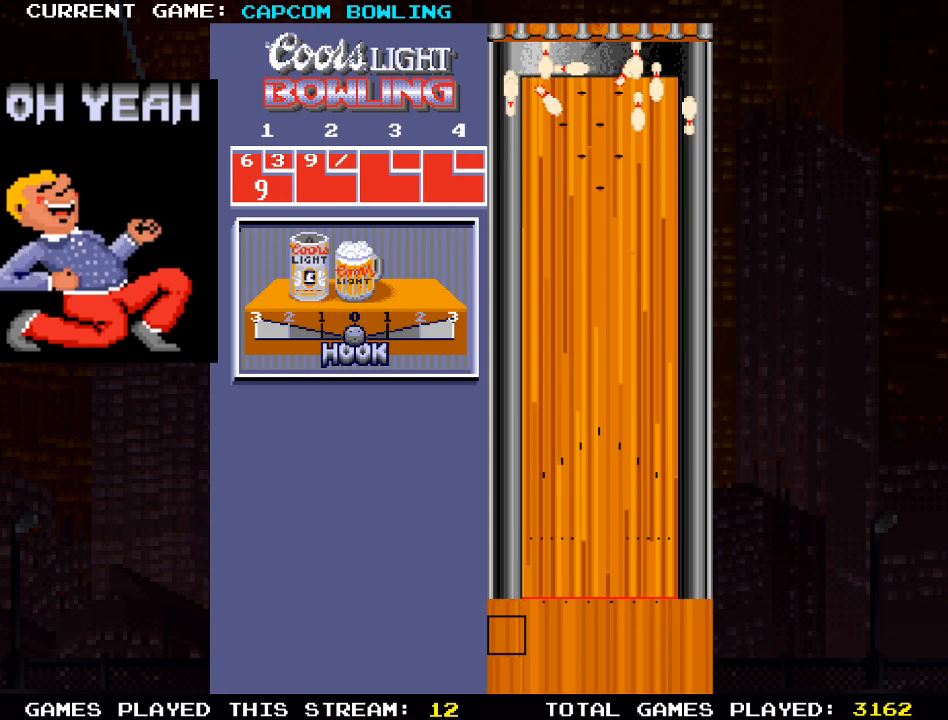
{"buttons": [], "left_stick": "center", "right_stick": "center", "events": []}
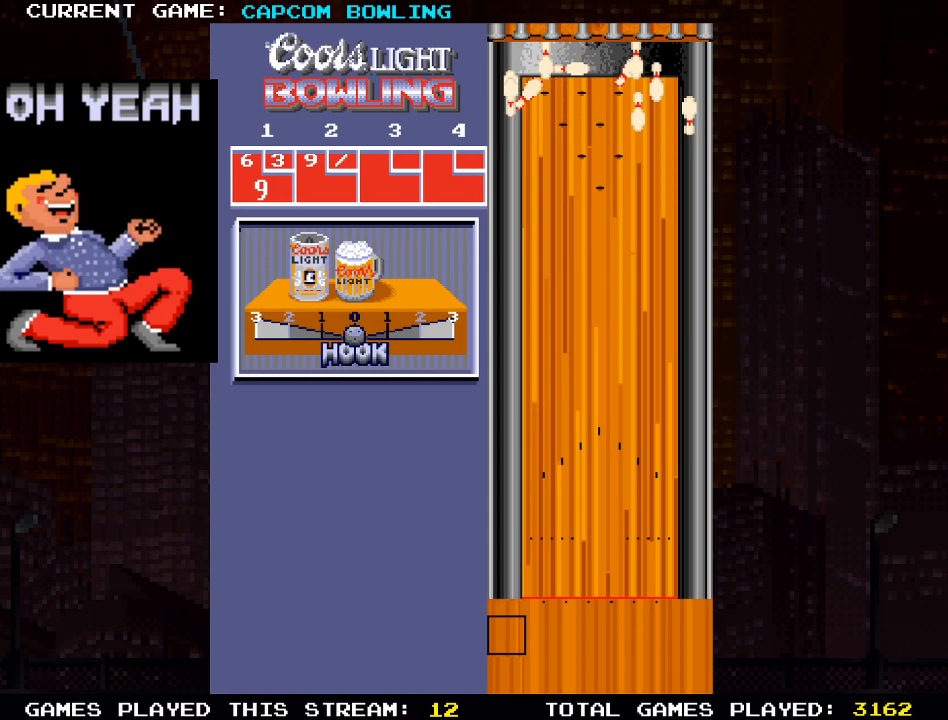
{"buttons": [], "left_stick": "center", "right_stick": "center", "events": []}
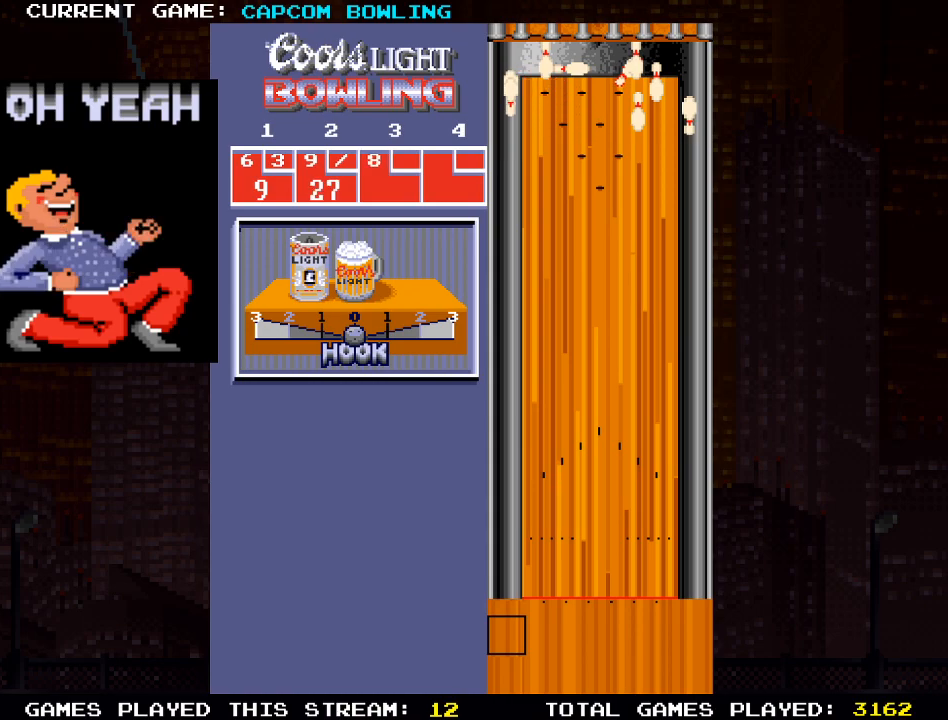
{"buttons": ["DPAD_RIGHT"], "left_stick": "center", "right_stick": "center", "events": [[367, "DPAD_RIGHT", "down"]]}
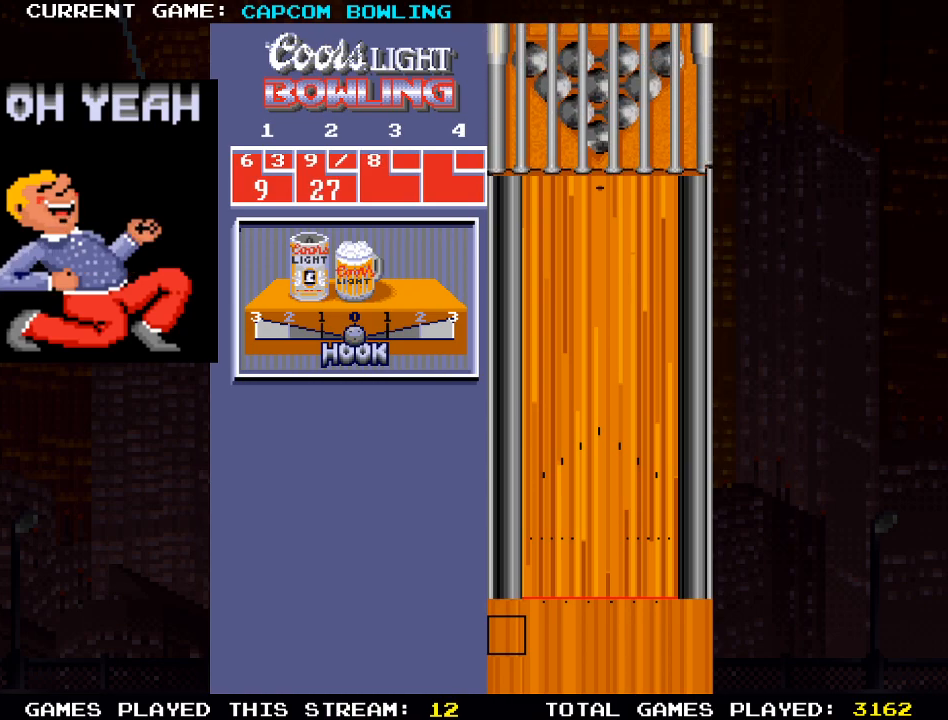
{"buttons": [], "left_stick": "center", "right_stick": "center", "events": [[367, "DPAD_RIGHT", "up"]]}
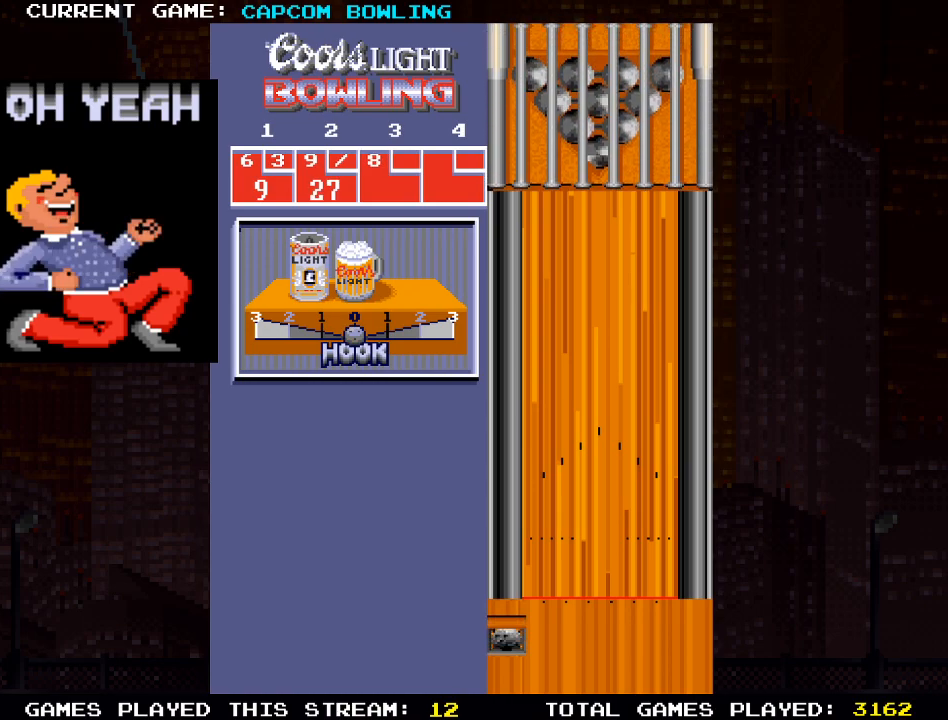
{"buttons": [], "left_stick": "center", "right_stick": "center", "events": []}
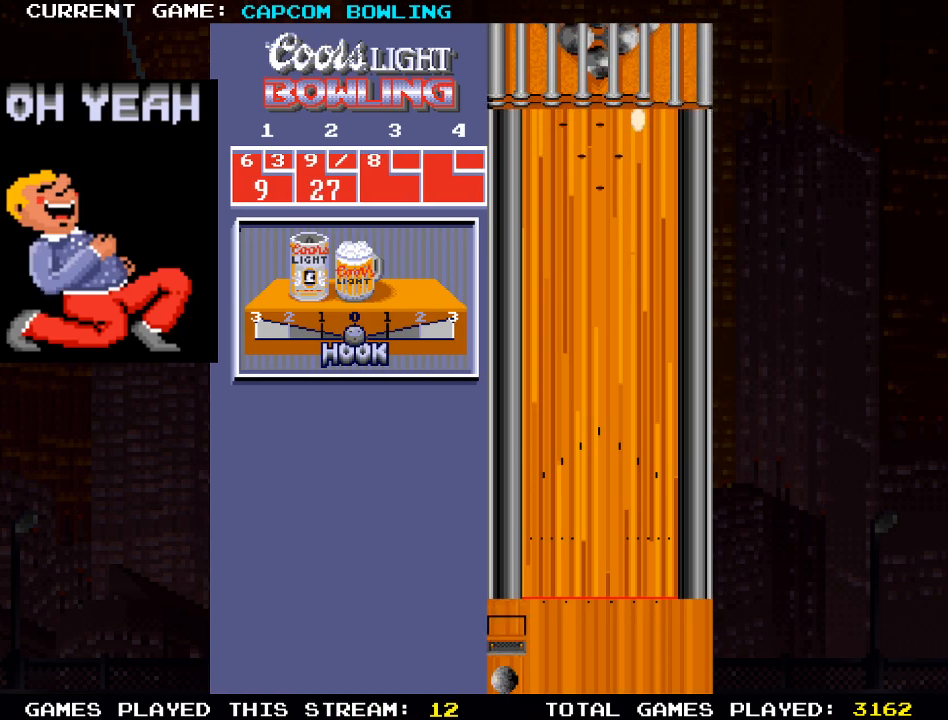
{"buttons": [], "left_stick": "center", "right_stick": "center", "events": []}
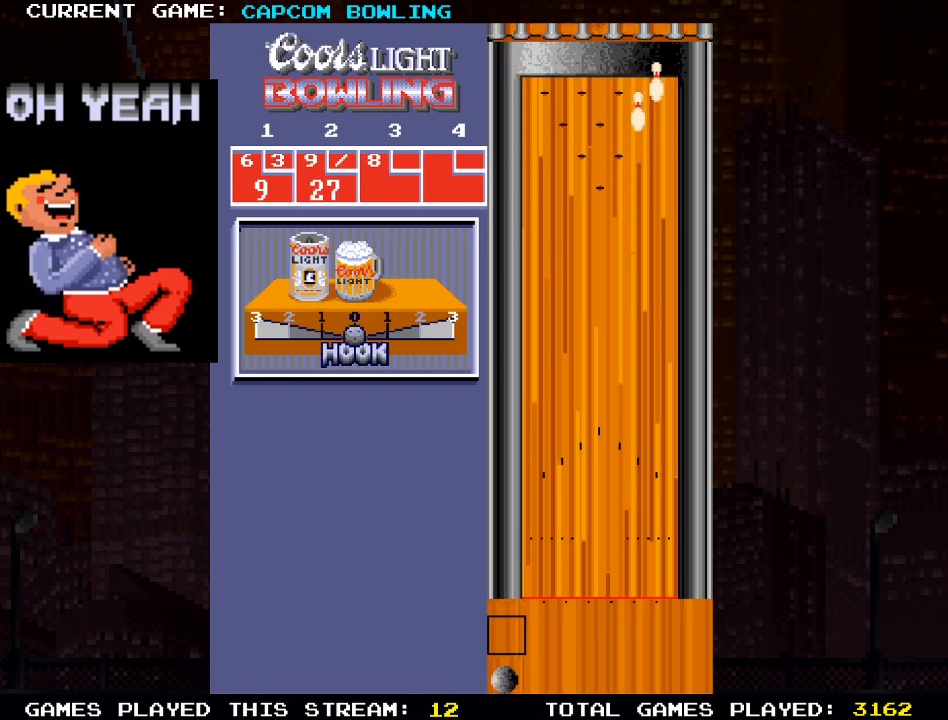
{"buttons": [], "left_stick": "center", "right_stick": "center", "events": [[33, "DPAD_RIGHT", "down"], [467, "DPAD_RIGHT", "up"]]}
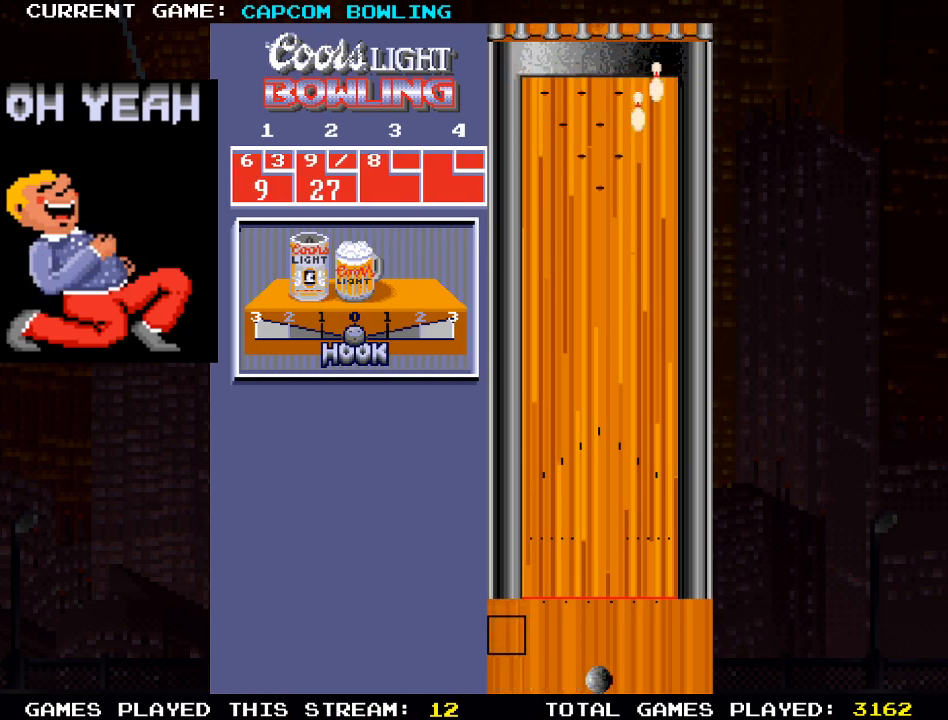
{"buttons": [], "left_stick": "center", "right_stick": "center", "events": [[383, "DPAD_RIGHT", "down"], [500, "DPAD_RIGHT", "up"]]}
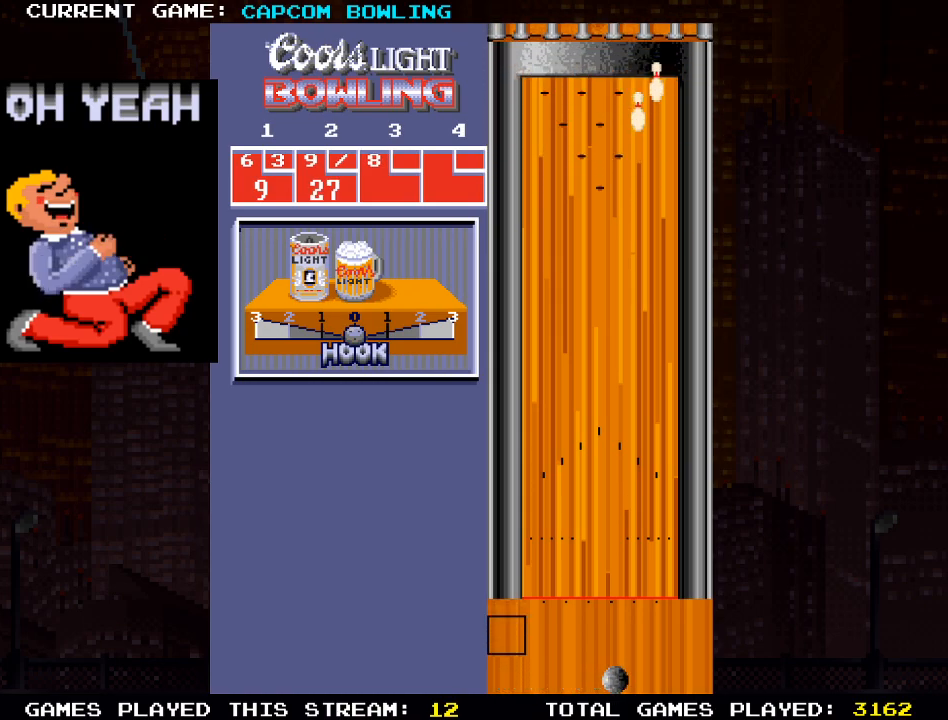
{"buttons": [], "left_stick": "center", "right_stick": "center", "events": []}
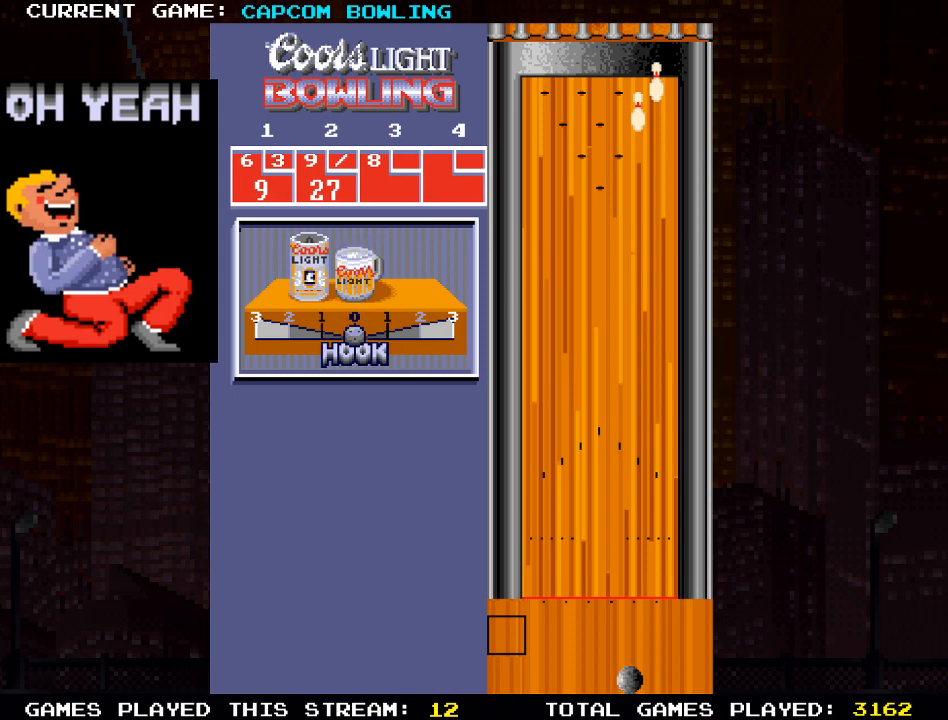
{"buttons": [], "left_stick": "center", "right_stick": "center", "events": [[217, "DPAD_LEFT", "down"], [250, "DPAD_LEFT", "up"]]}
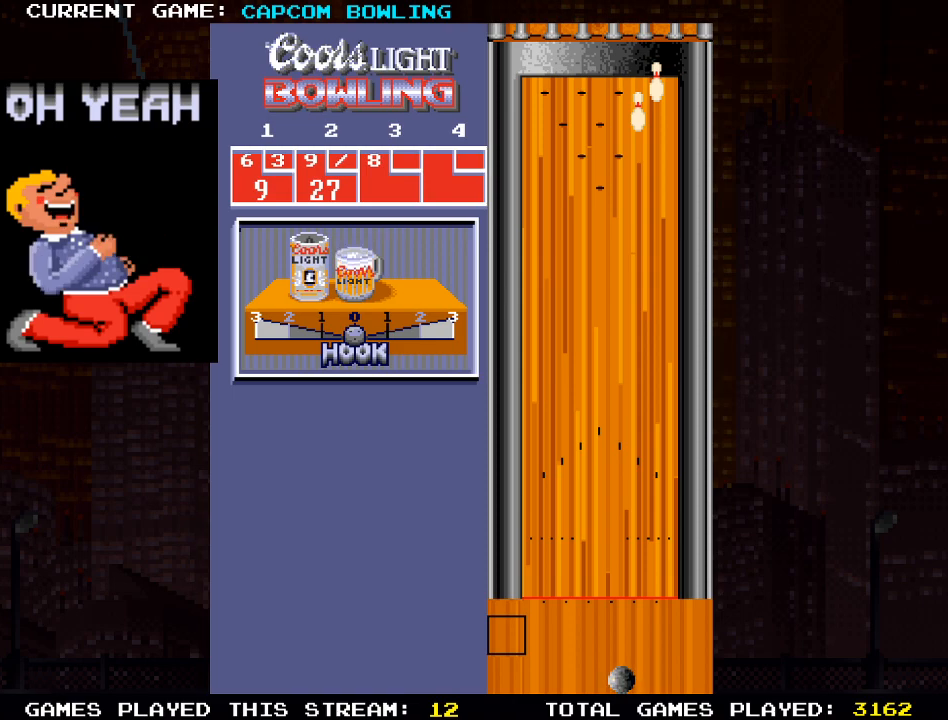
{"buttons": ["DPAD_UP"], "left_stick": "center", "right_stick": "center", "events": [[333, "DPAD_UP", "down"]]}
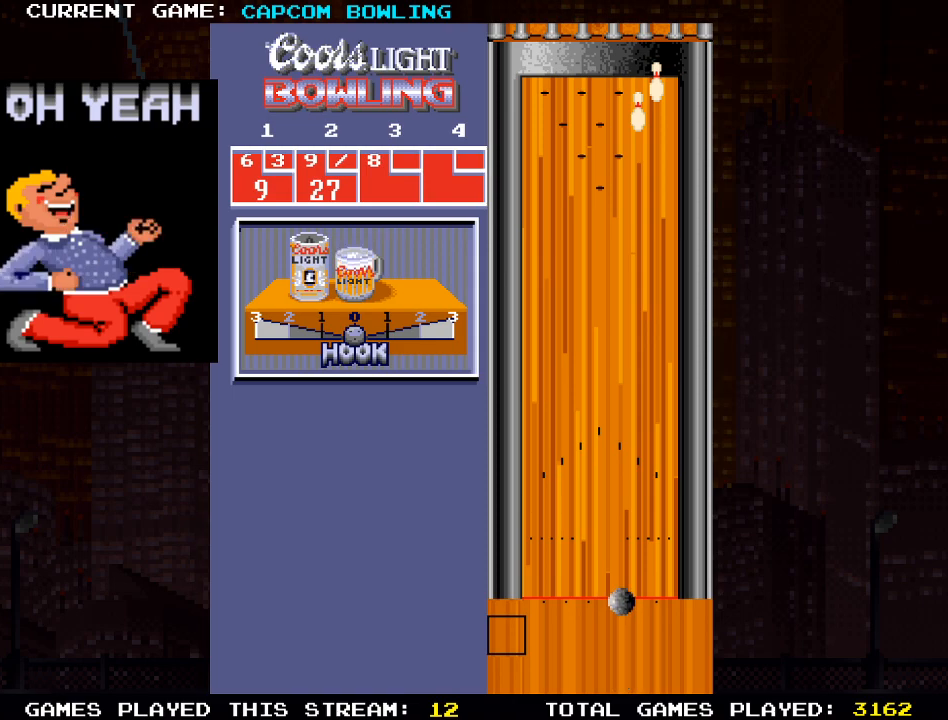
{"buttons": [], "left_stick": "center", "right_stick": "center", "events": [[167, "DPAD_UP", "up"]]}
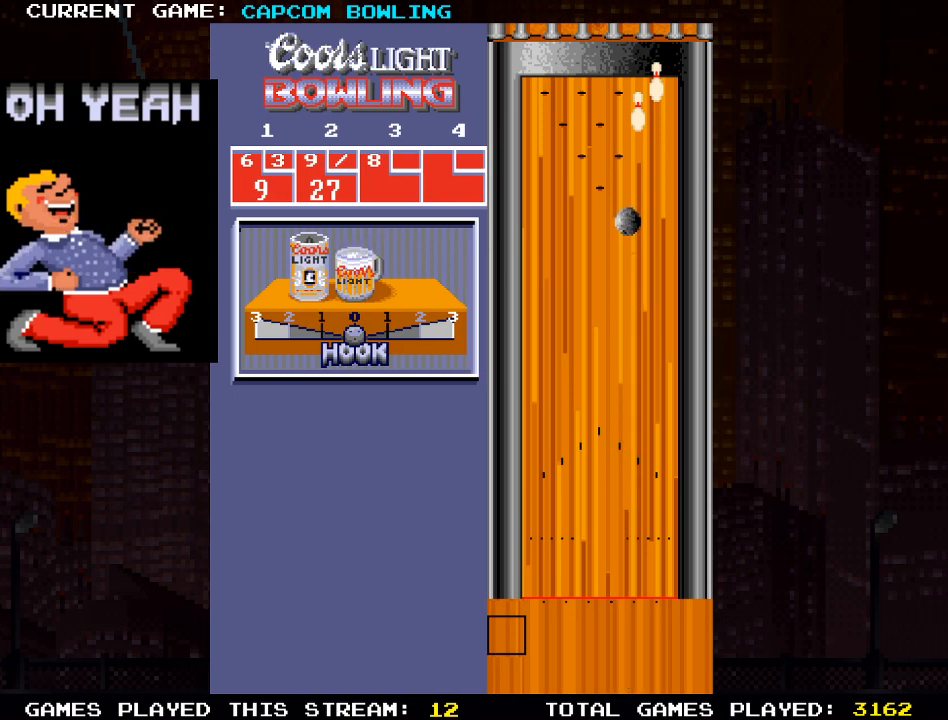
{"buttons": [], "left_stick": "center", "right_stick": "center", "events": []}
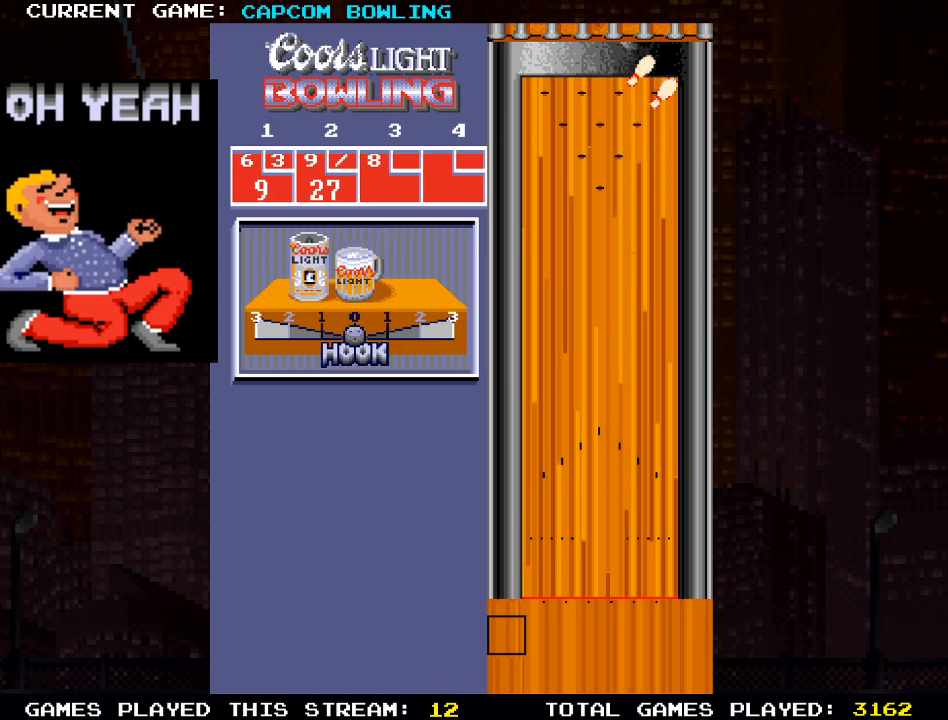
{"buttons": [], "left_stick": "center", "right_stick": "center", "events": []}
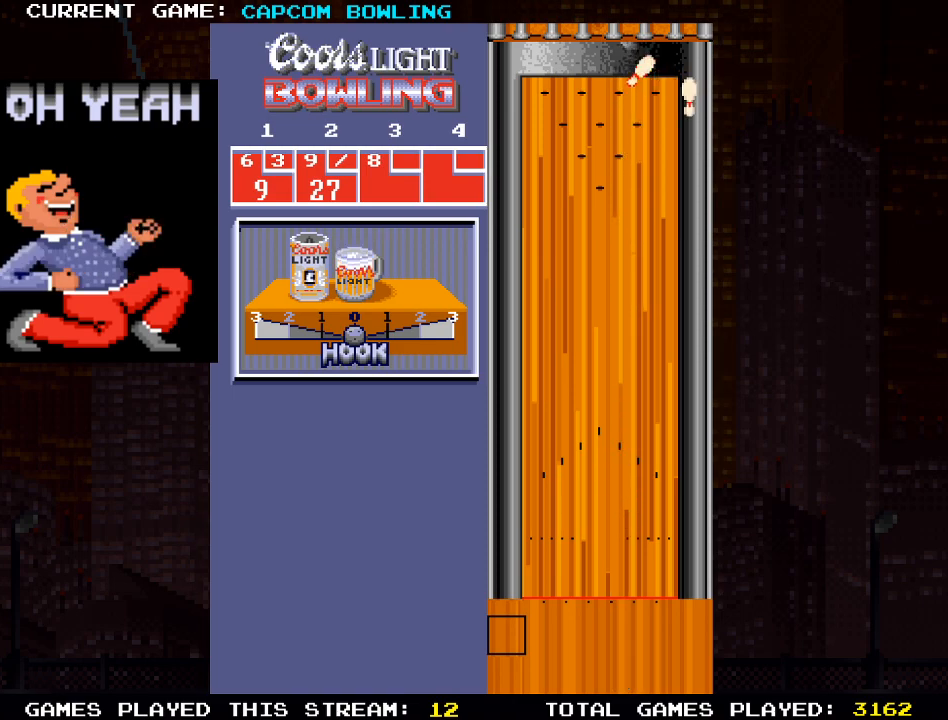
{"buttons": [], "left_stick": "center", "right_stick": "center", "events": []}
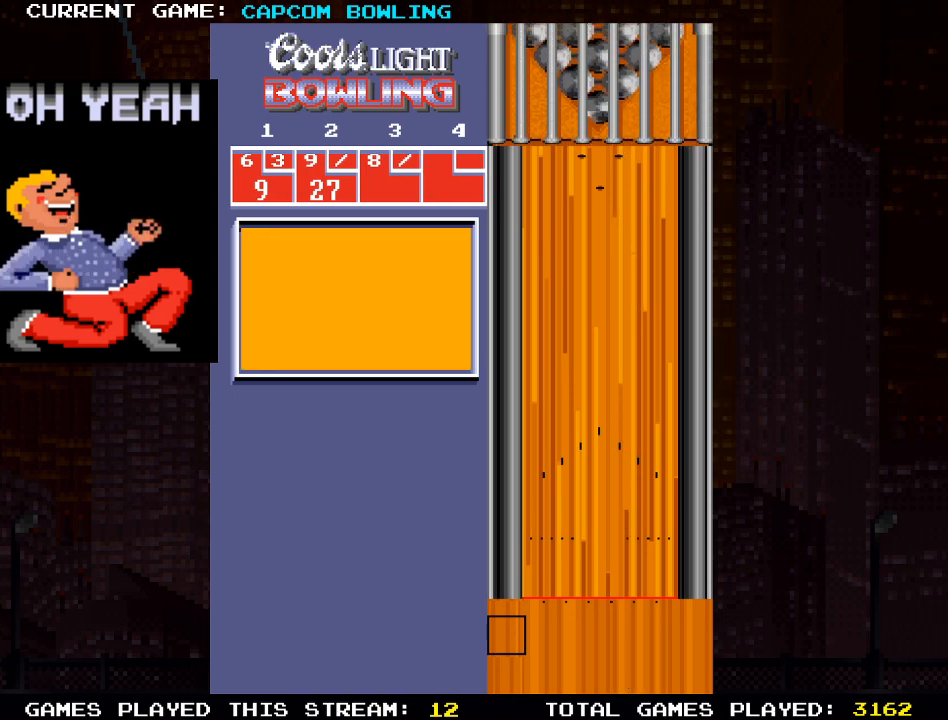
{"buttons": [], "left_stick": "center", "right_stick": "center", "events": []}
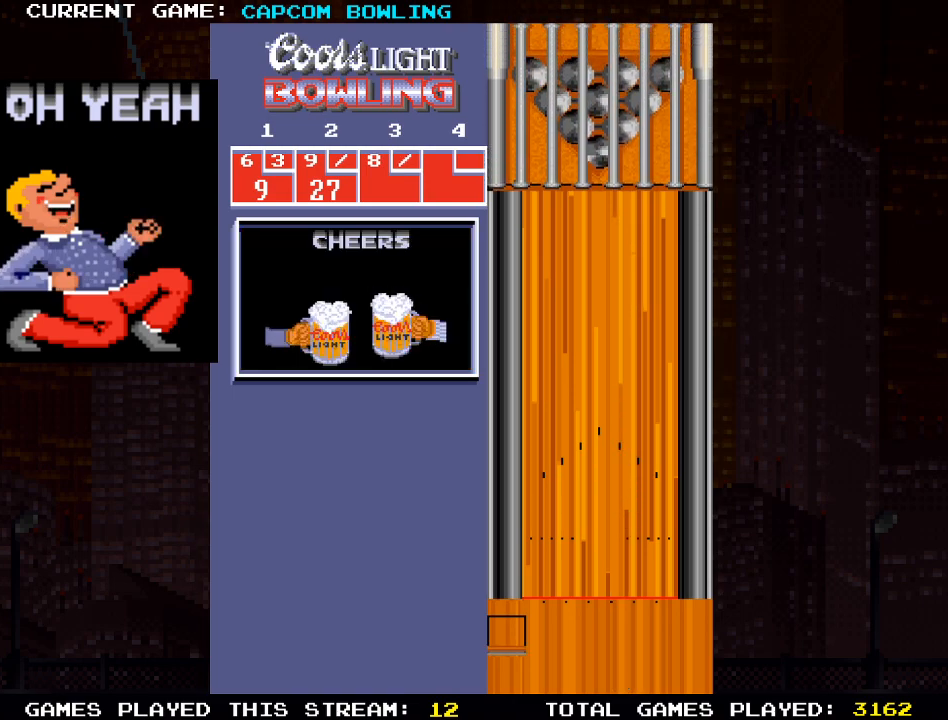
{"buttons": [], "left_stick": "center", "right_stick": "center", "events": []}
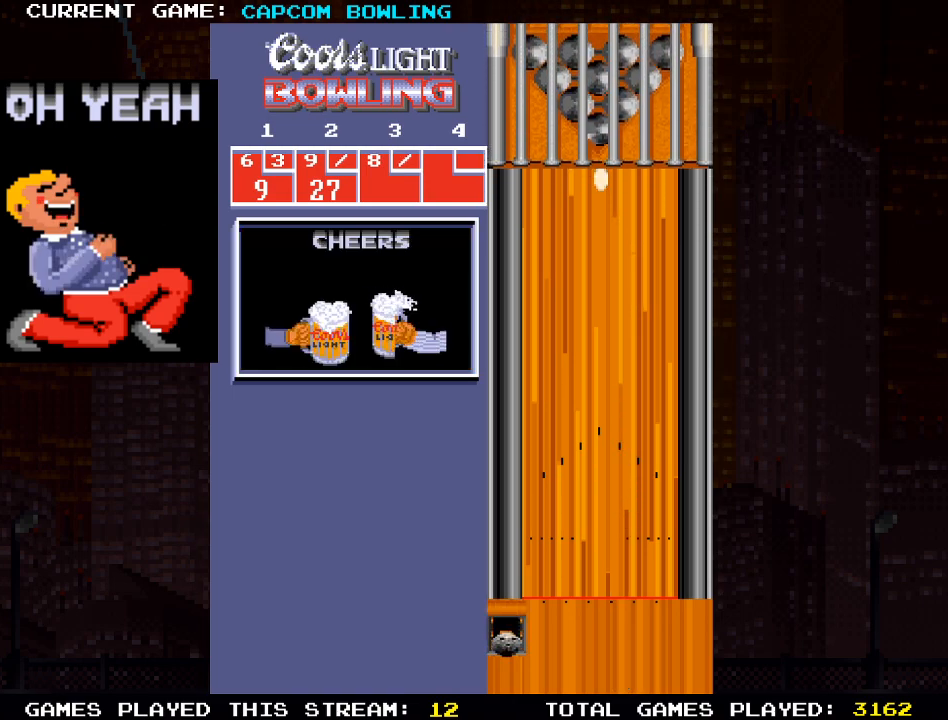
{"buttons": [], "left_stick": "center", "right_stick": "center", "events": []}
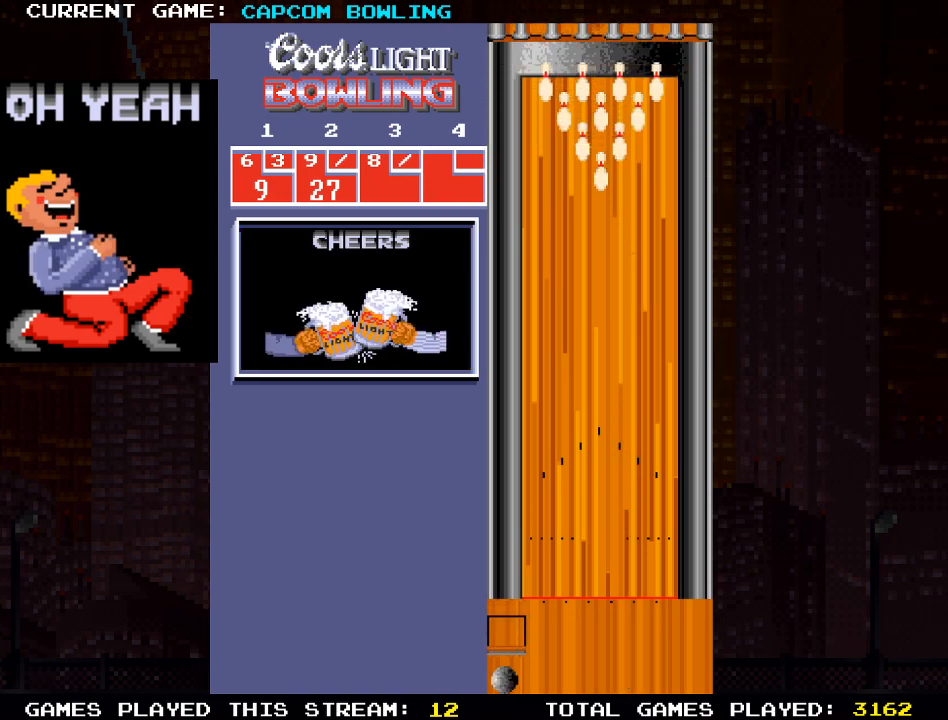
{"buttons": ["DPAD_RIGHT"], "left_stick": "center", "right_stick": "center", "events": [[500, "DPAD_RIGHT", "down"]]}
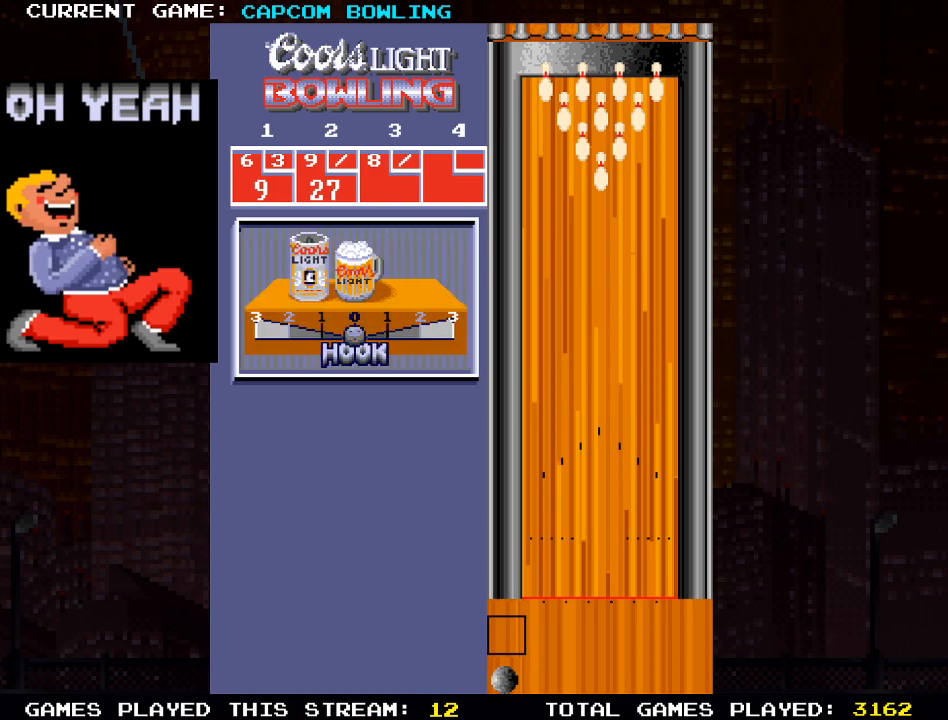
{"buttons": ["DPAD_RIGHT"], "left_stick": "center", "right_stick": "center", "events": [[200, "DPAD_RIGHT", "up"], [433, "DPAD_RIGHT", "down"]]}
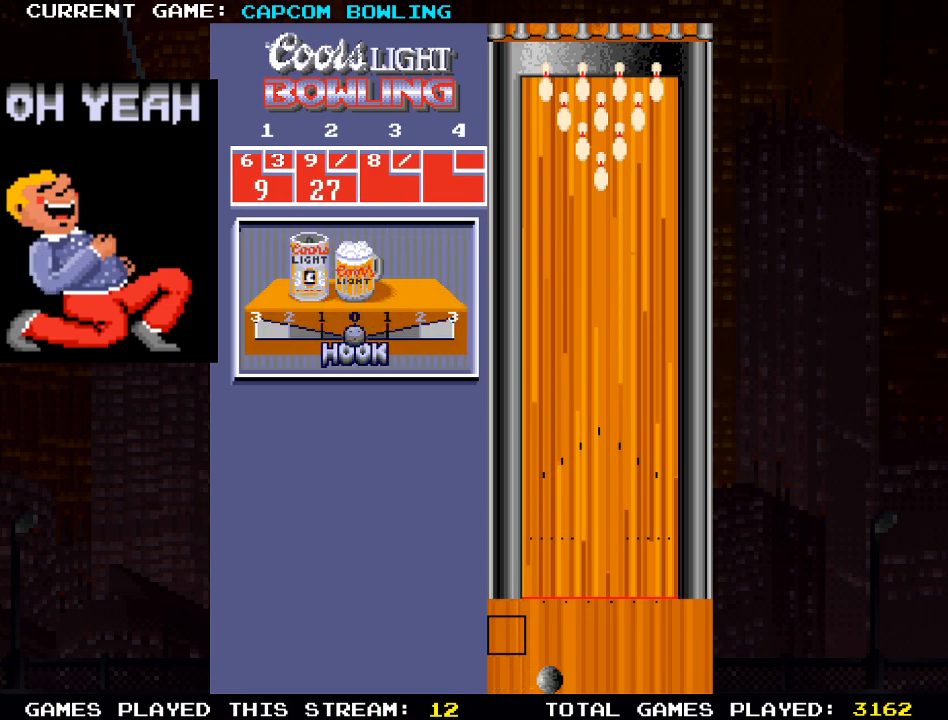
{"buttons": [], "left_stick": "center", "right_stick": "center", "events": [[100, "DPAD_RIGHT", "up"], [433, "DPAD_RIGHT", "down"], [467, "DPAD_RIGHT", "up"]]}